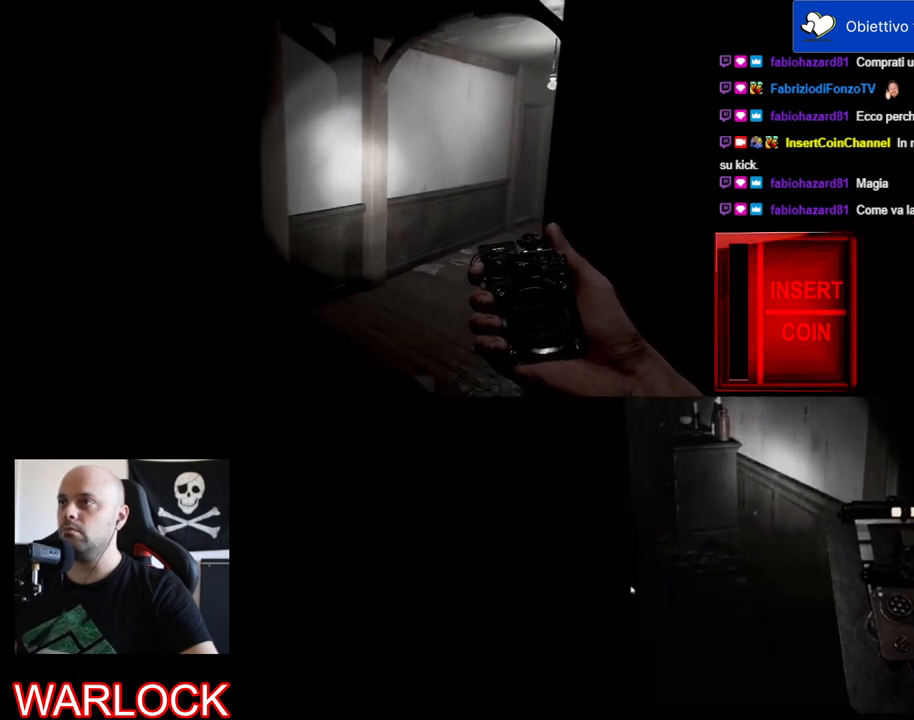
Gameplay with keyboard and mouse; each line is a JSON object with the keys and mouse buttons held at the frame after it. "events" lists presses ("down") and releases ("up") of "a", "c", "ctrl", "d", "e", "f", "q", "r", "s", "shift", "space", "tab", "w", "x", "z", "mouse_left", "mouse_wheel" and "mouse_right" between this image and that frame as [ms after this image, input, new state], when the widget could be followed in between. "mouse_left", "mouse_wheel", "mouse_right" = the "left", "wheel", "right" buttons of the "mouse" list. No other keys are recorded. "wheel" means that the mouse wheel is clicked or scrolled. Mouse movement is not recorded.
{"keys": ["w"], "mouse": [], "events": []}
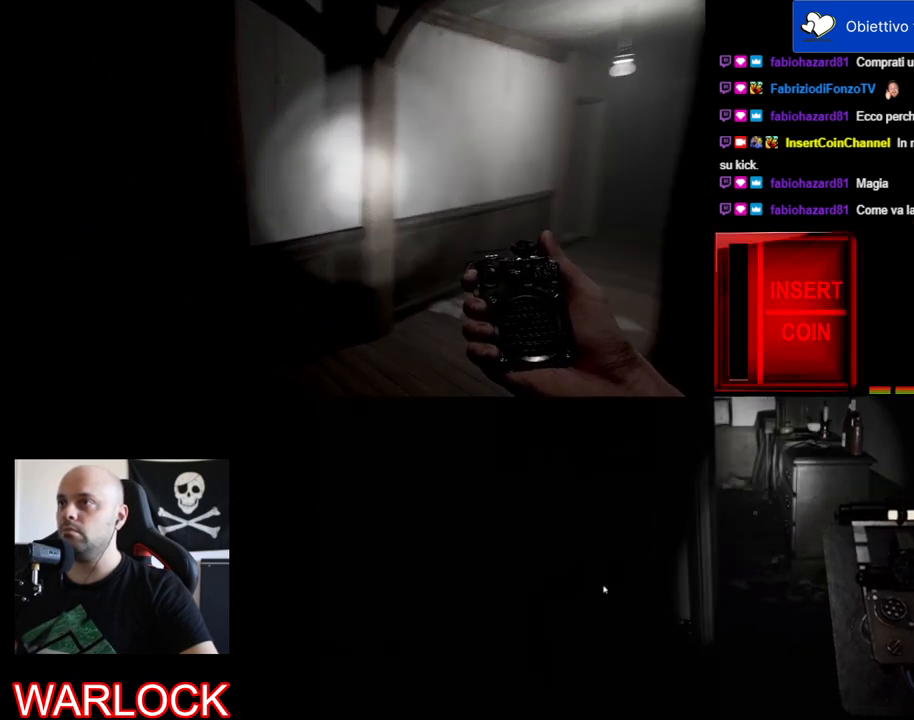
{"keys": [], "mouse": ["left"], "events": [[167, "w", "up"], [200, "mouse_left", "down"]]}
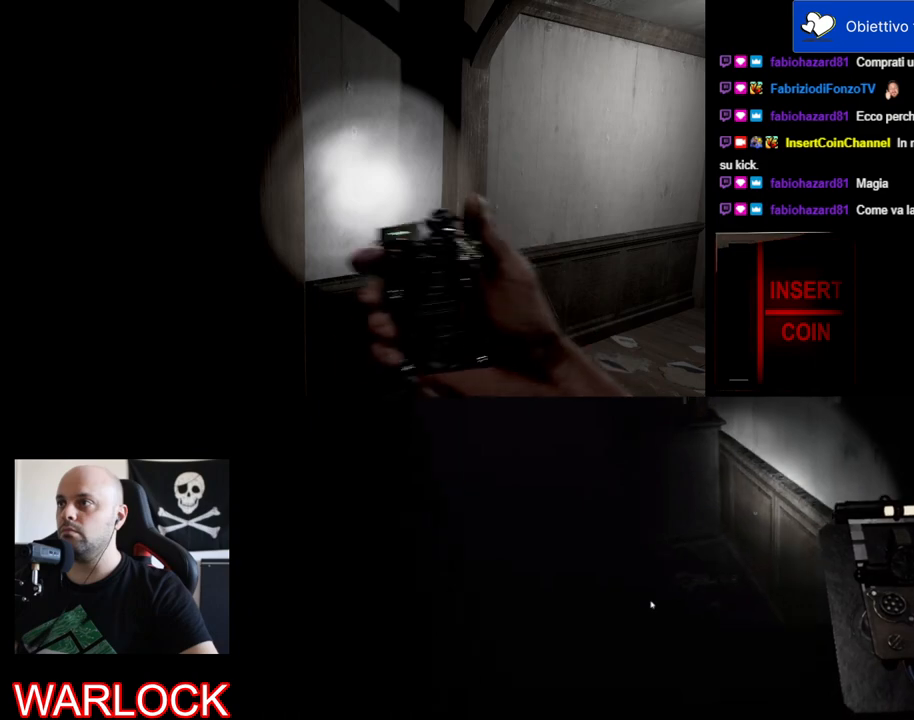
{"keys": [], "mouse": ["left"], "events": []}
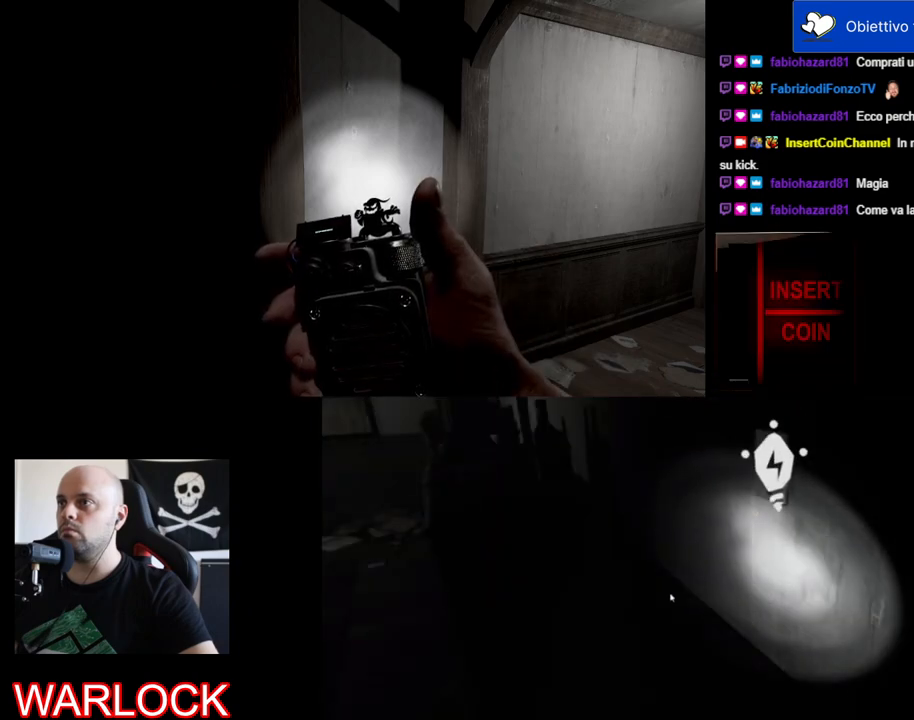
{"keys": [], "mouse": ["left"], "events": []}
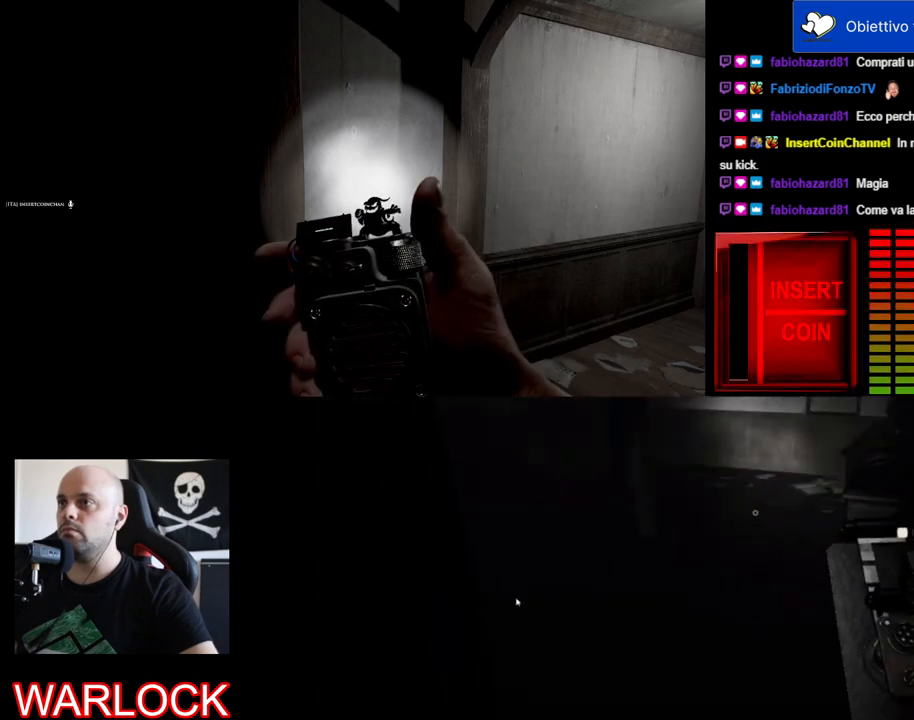
{"keys": [], "mouse": ["left"], "events": []}
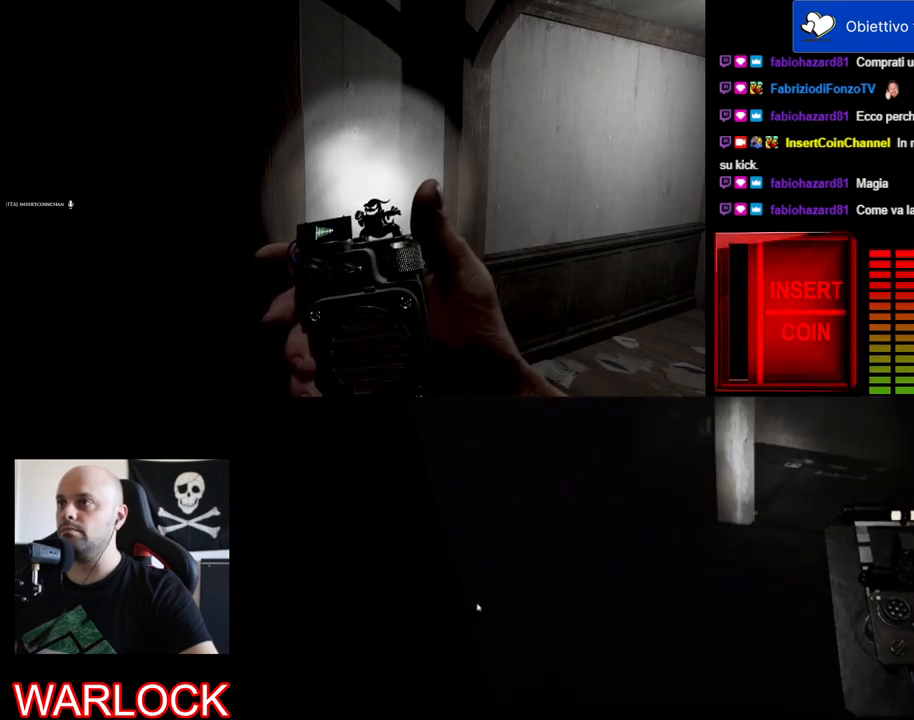
{"keys": [], "mouse": ["left"], "events": []}
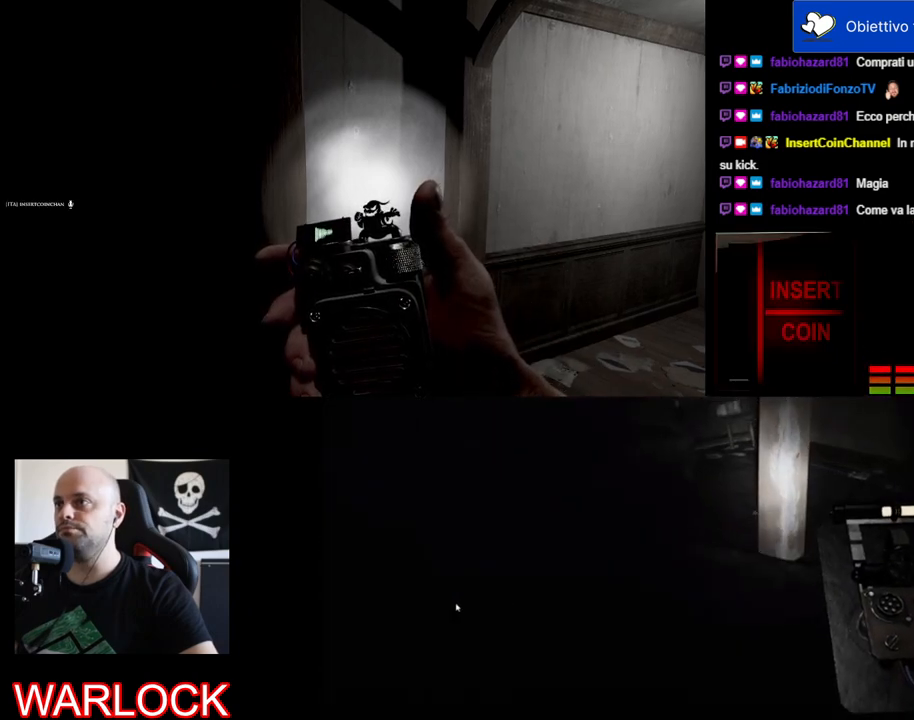
{"keys": [], "mouse": ["left"], "events": []}
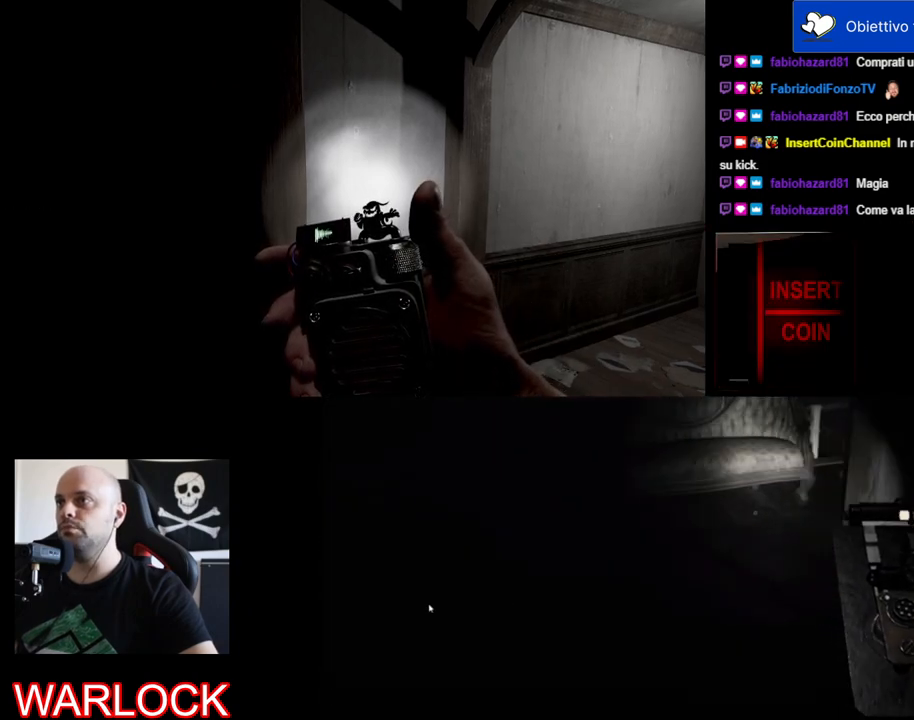
{"keys": [], "mouse": ["left"], "events": []}
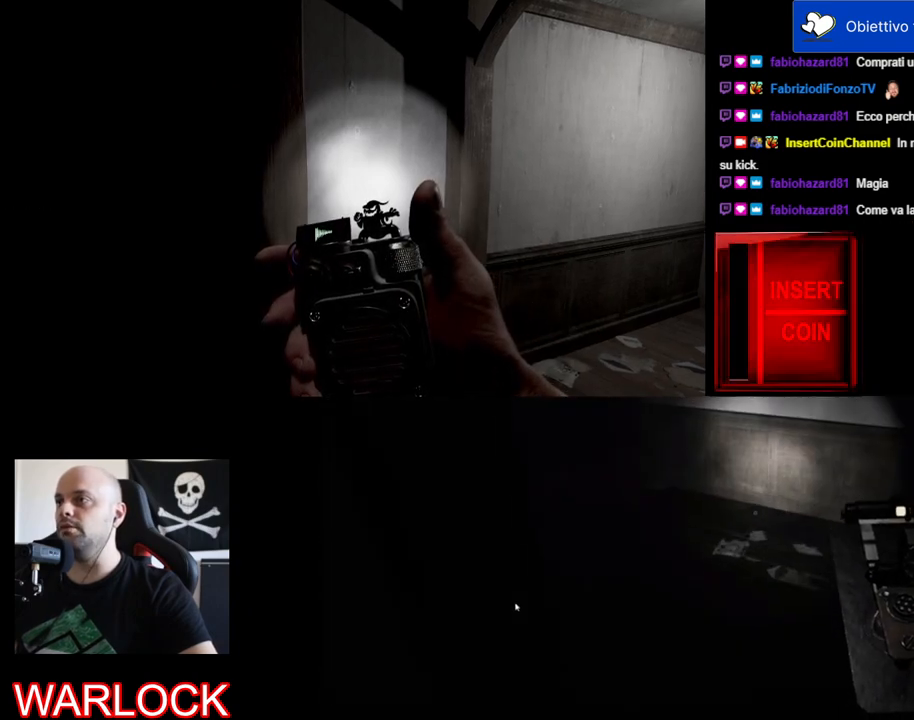
{"keys": [], "mouse": ["left"], "events": []}
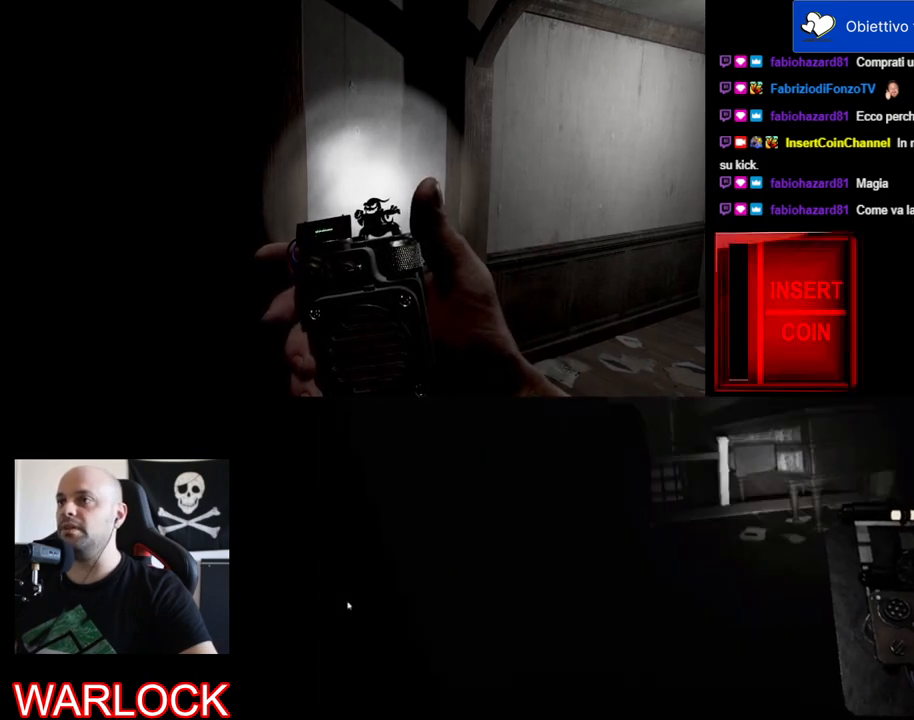
{"keys": [], "mouse": [], "events": [[300, "mouse_left", "up"]]}
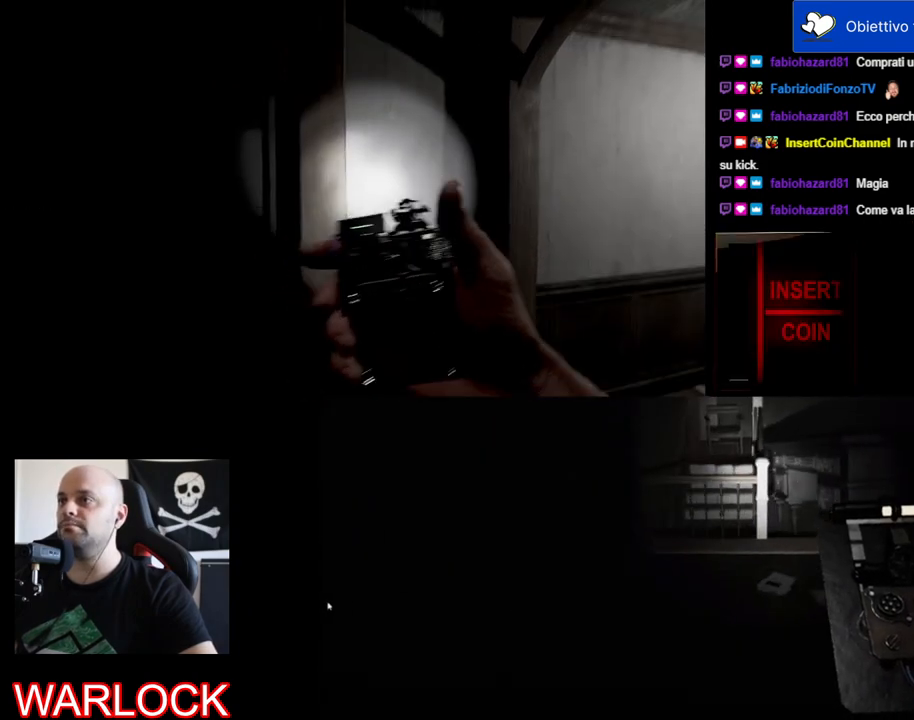
{"keys": ["w"], "mouse": [], "events": [[284, "w", "down"]]}
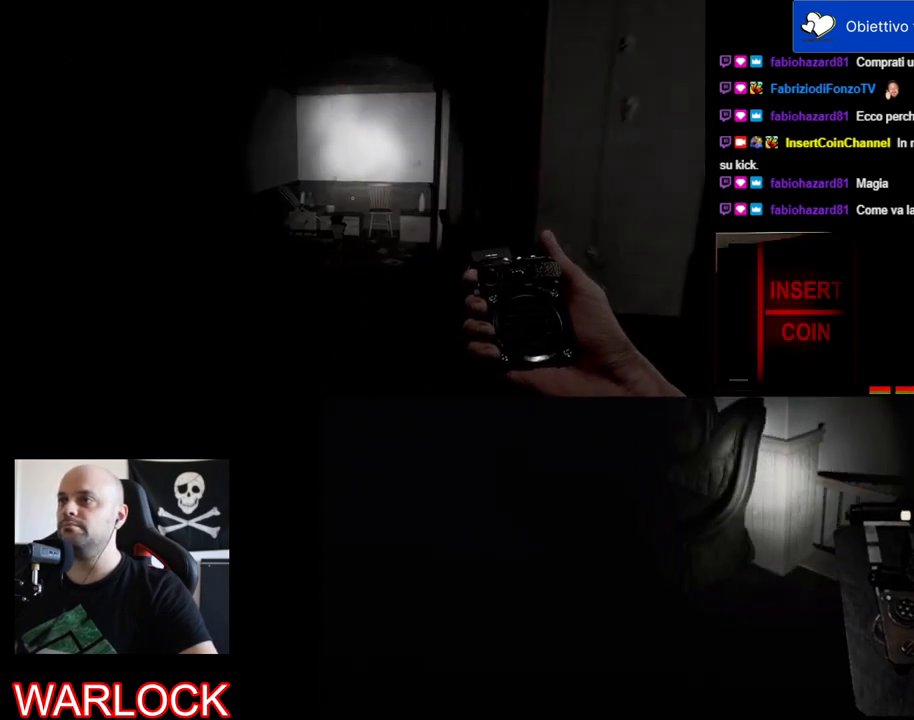
{"keys": [], "mouse": [], "events": [[17, "w", "up"]]}
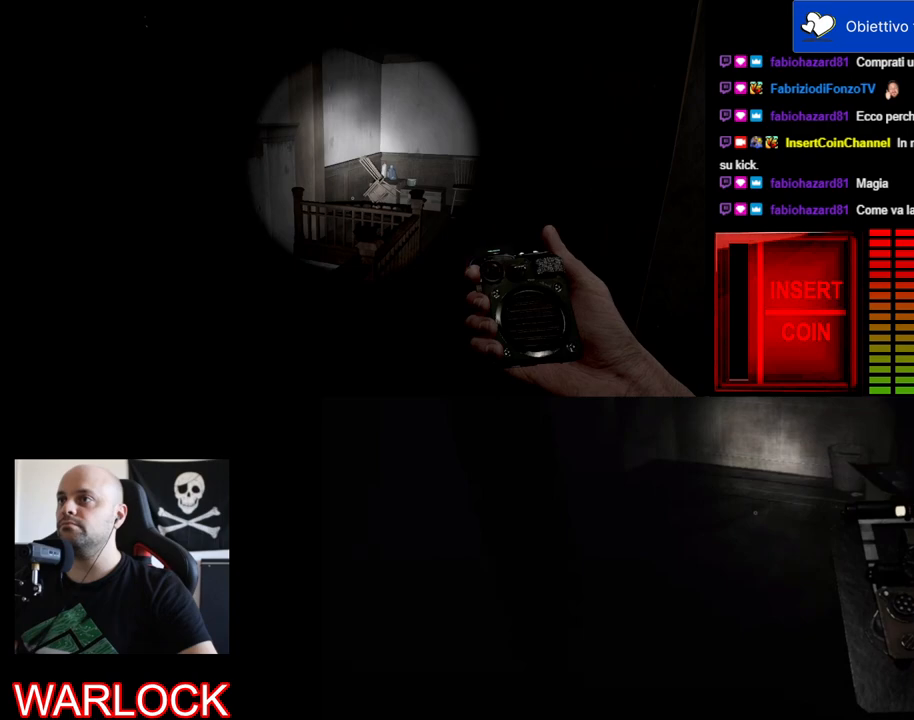
{"keys": [], "mouse": [], "events": []}
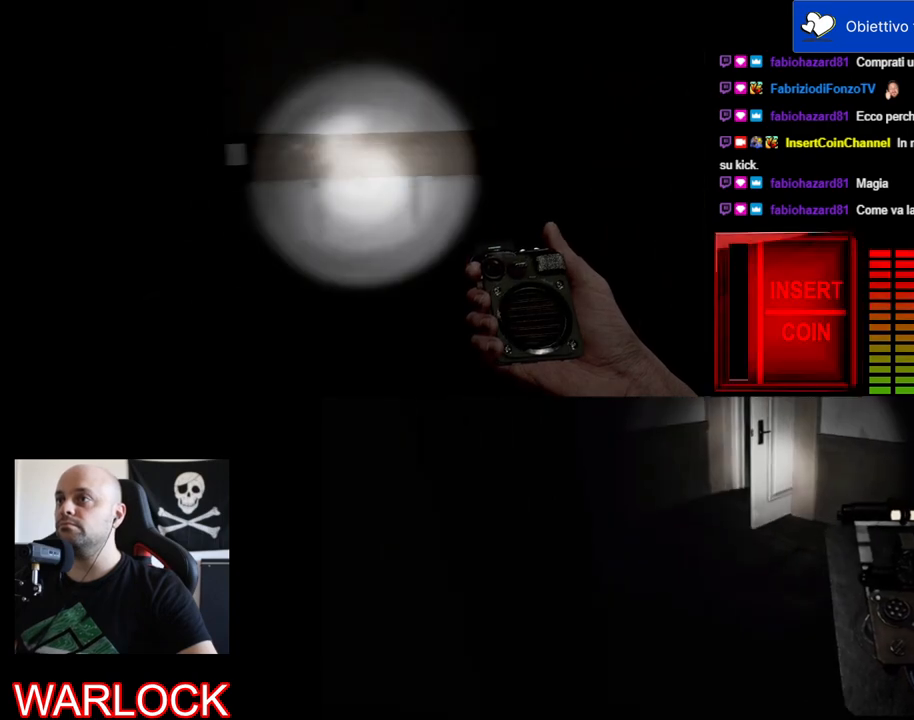
{"keys": ["a", "w"], "mouse": [], "events": [[484, "a", "down"], [484, "w", "down"]]}
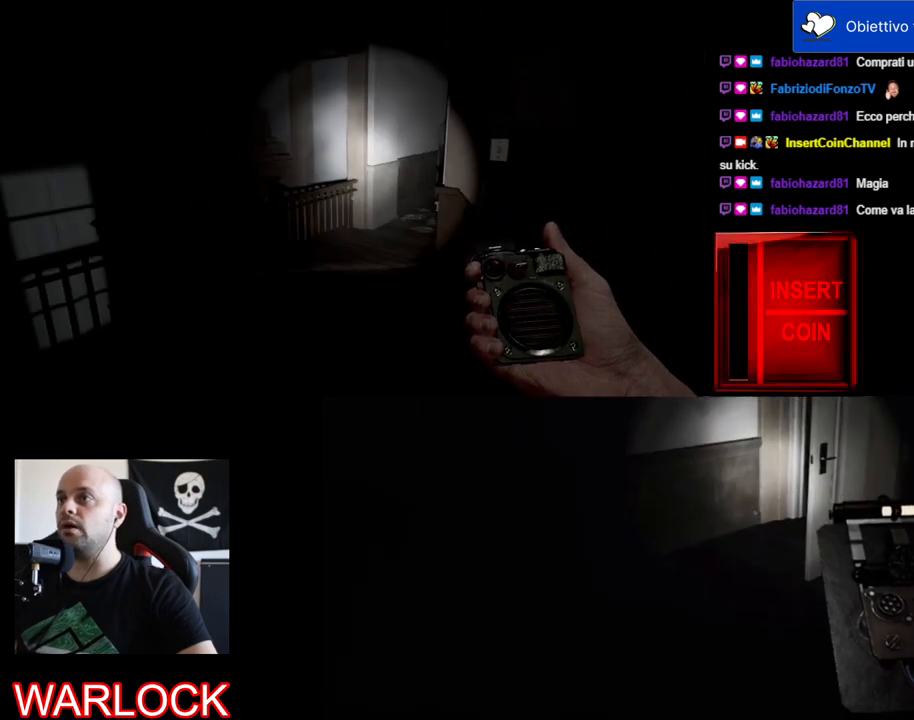
{"keys": ["a", "shift", "w"], "mouse": [], "events": [[84, "shift", "down"]]}
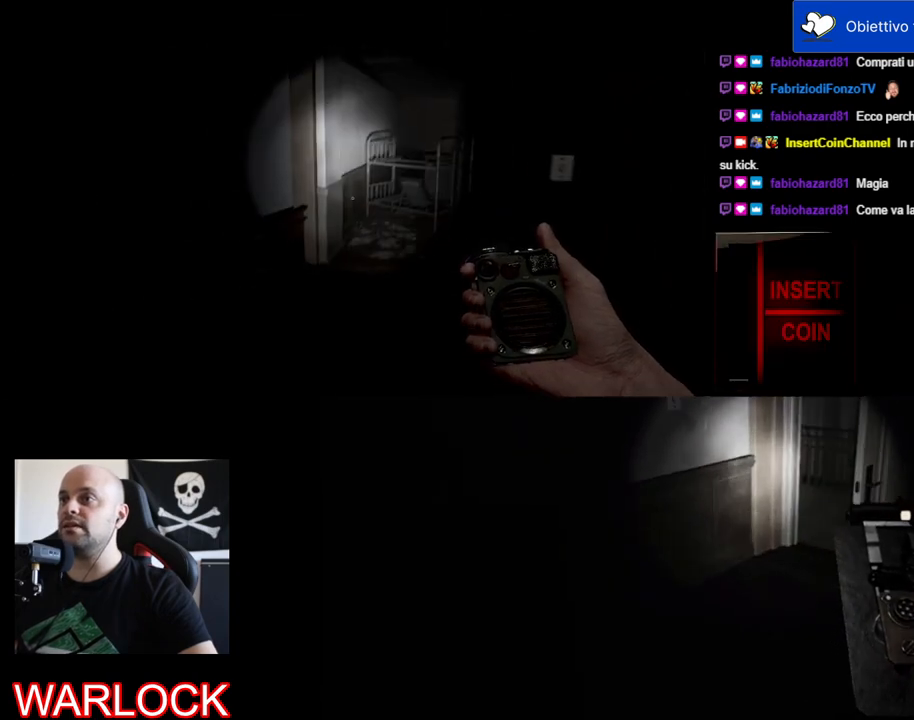
{"keys": ["shift", "w"], "mouse": [], "events": [[67, "a", "up"]]}
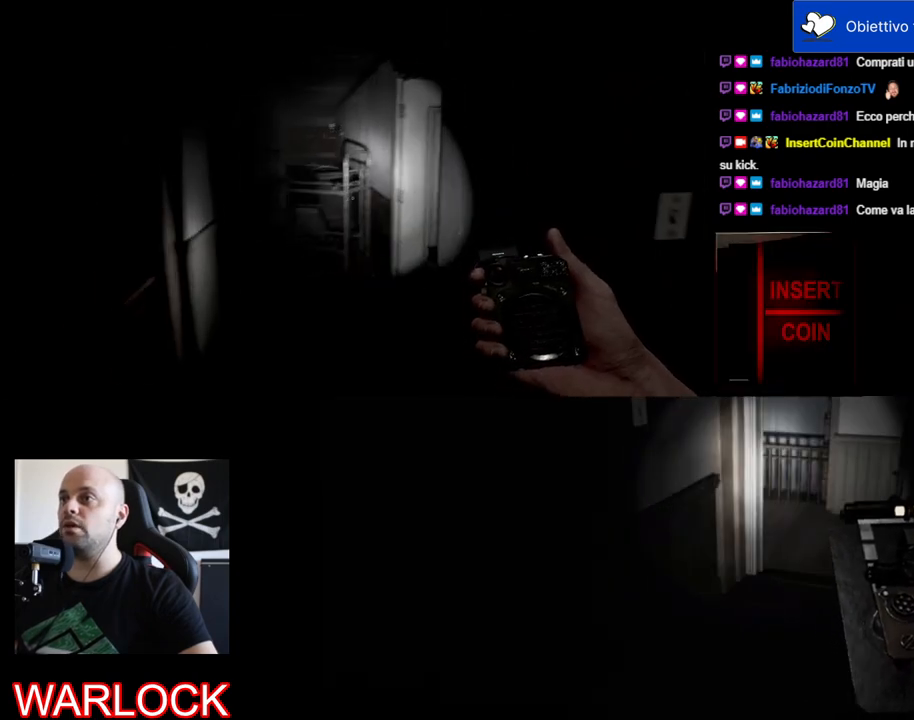
{"keys": ["shift", "w"], "mouse": [], "events": []}
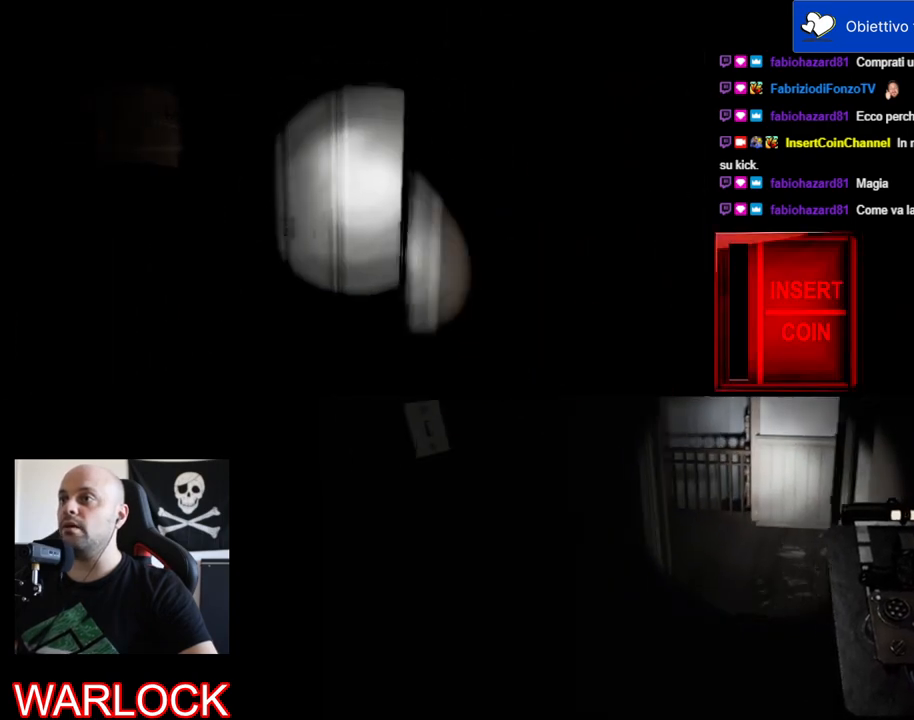
{"keys": ["w"], "mouse": [], "events": [[434, "shift", "up"]]}
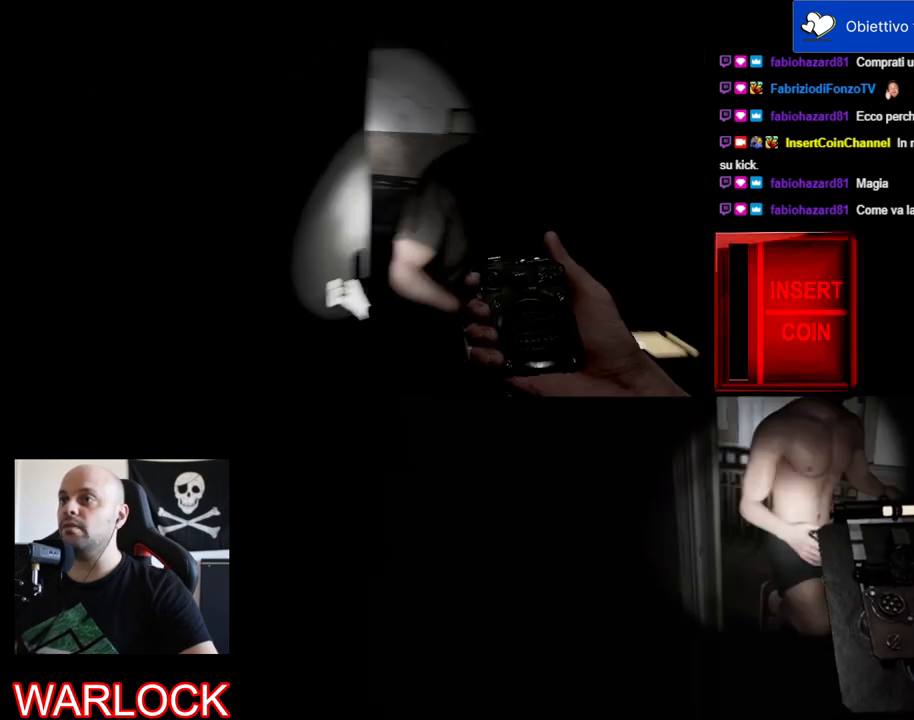
{"keys": ["w"], "mouse": [], "events": []}
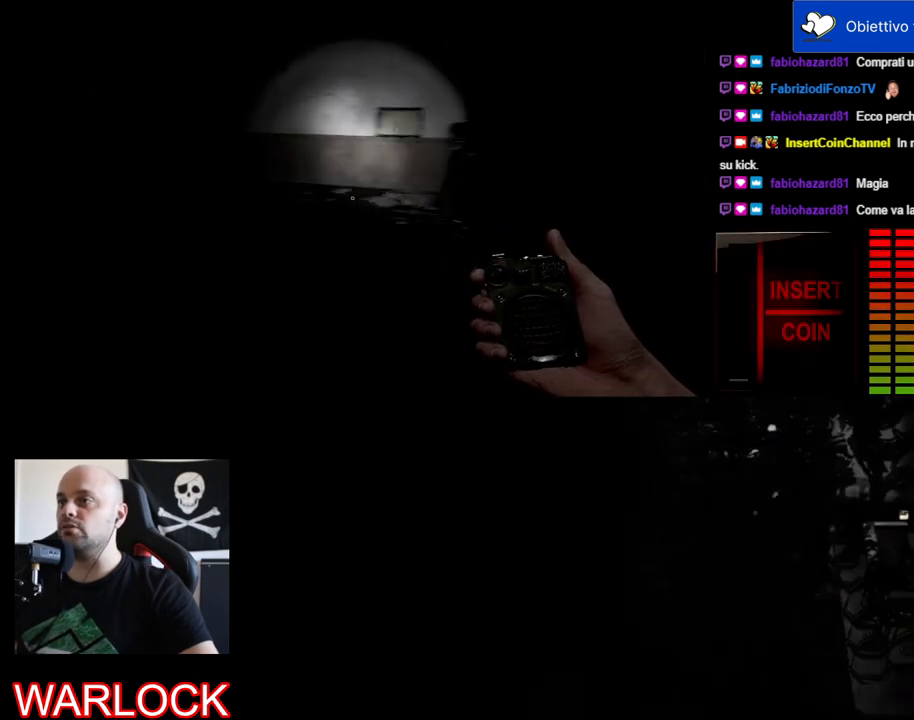
{"keys": ["w"], "mouse": [], "events": []}
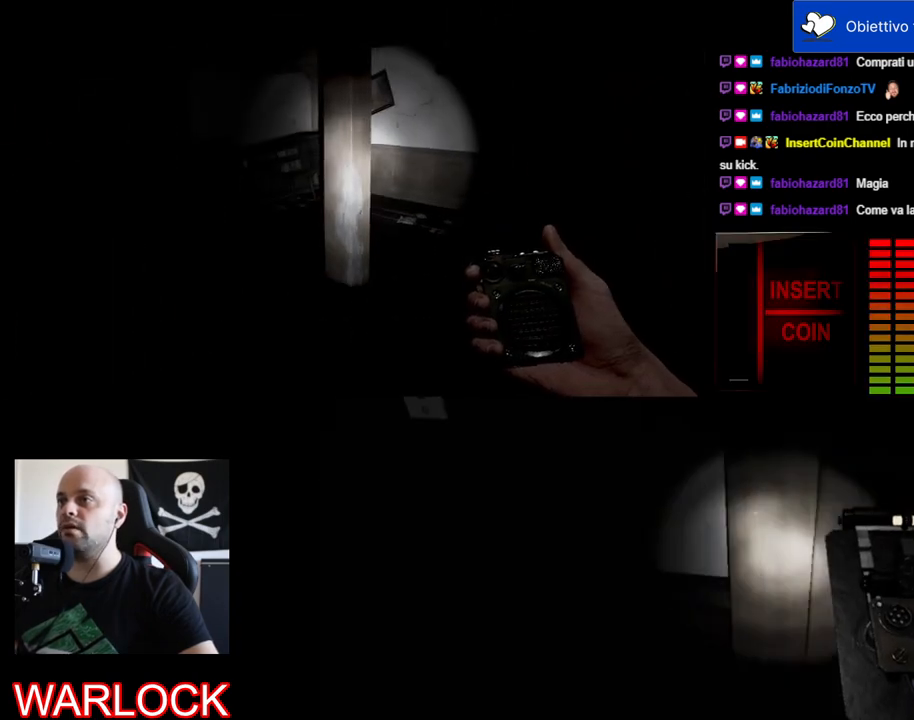
{"keys": [], "mouse": ["left"], "events": [[184, "w", "up"], [217, "mouse_left", "down"]]}
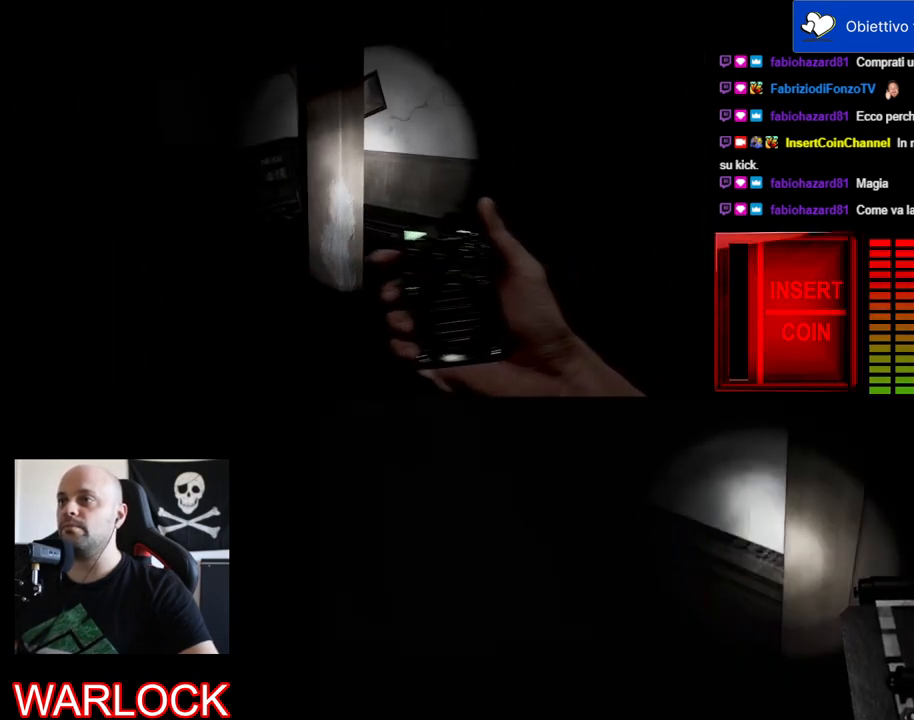
{"keys": [], "mouse": ["left"], "events": []}
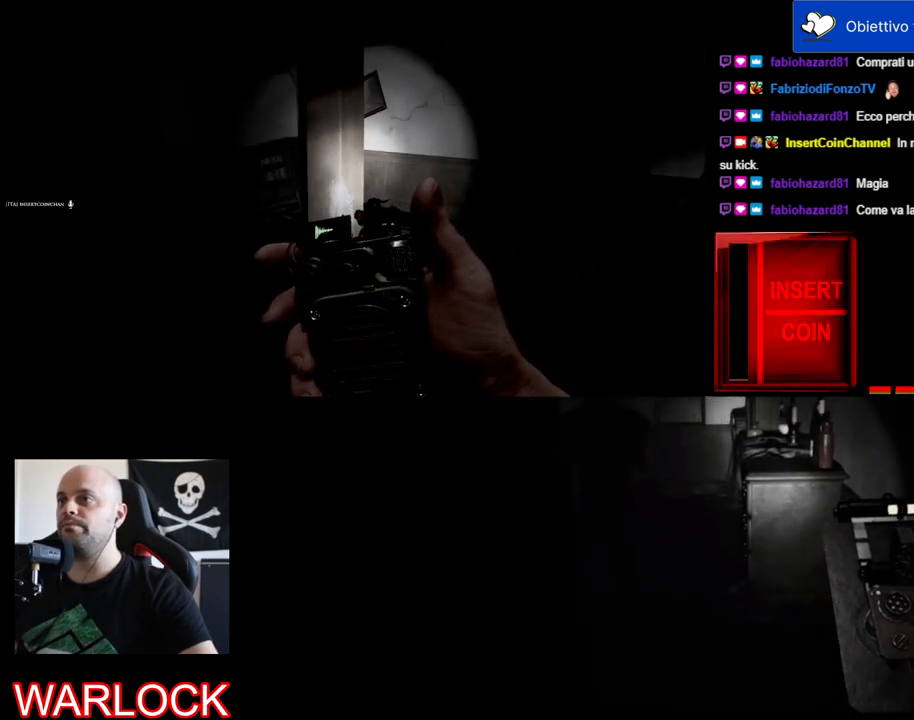
{"keys": [], "mouse": ["left"], "events": []}
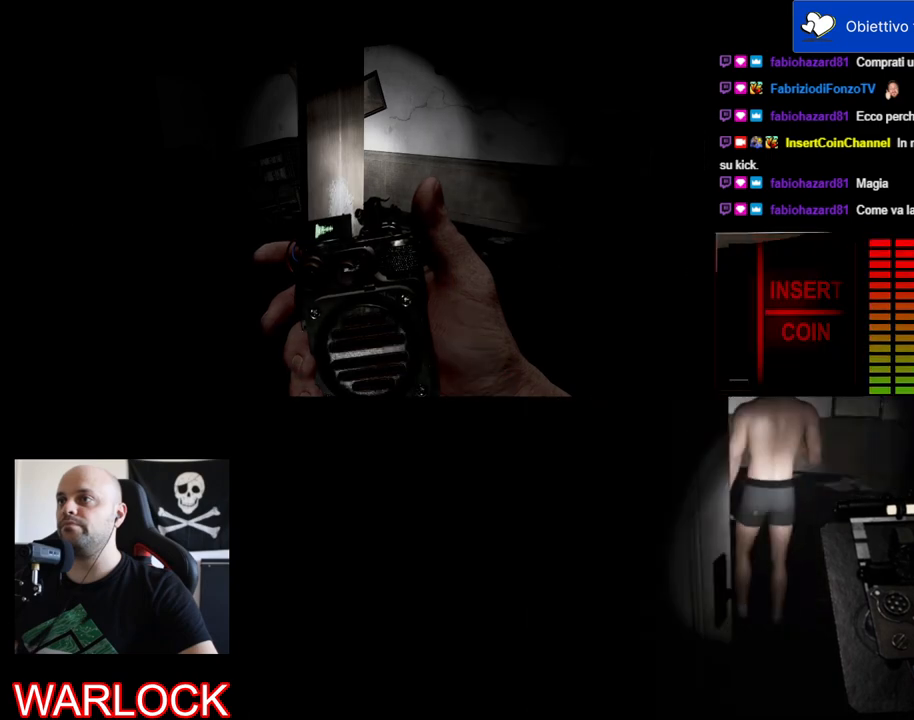
{"keys": [], "mouse": ["left"], "events": []}
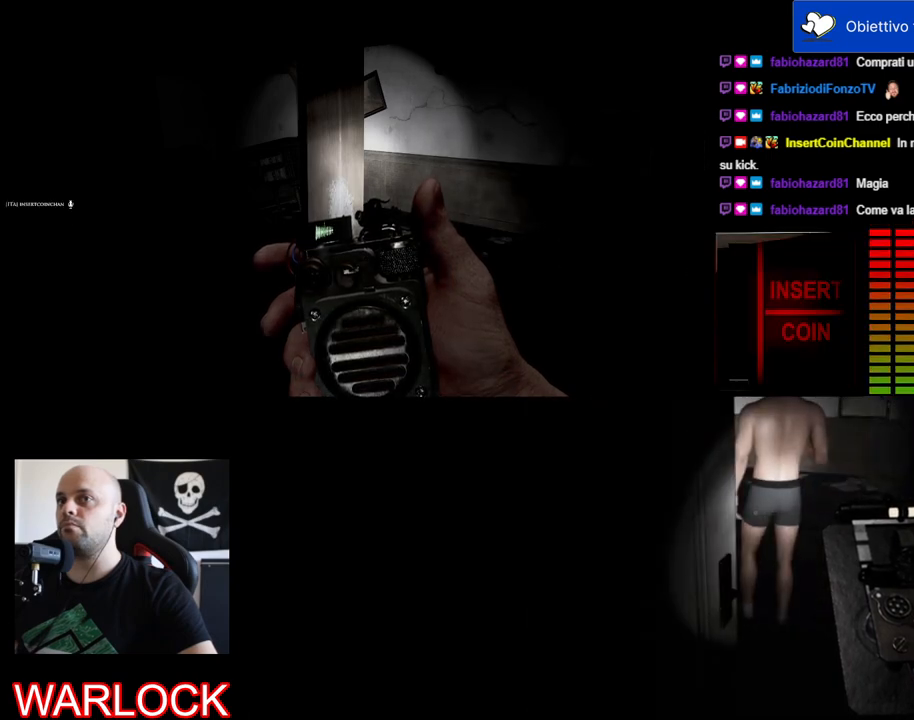
{"keys": [], "mouse": ["left"], "events": []}
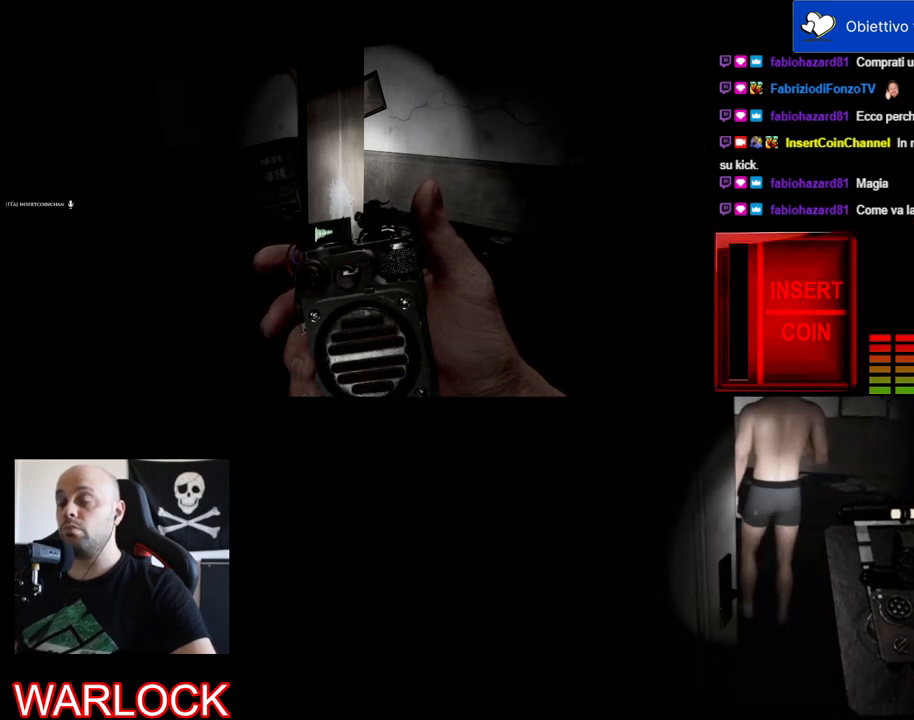
{"keys": [], "mouse": ["left"], "events": []}
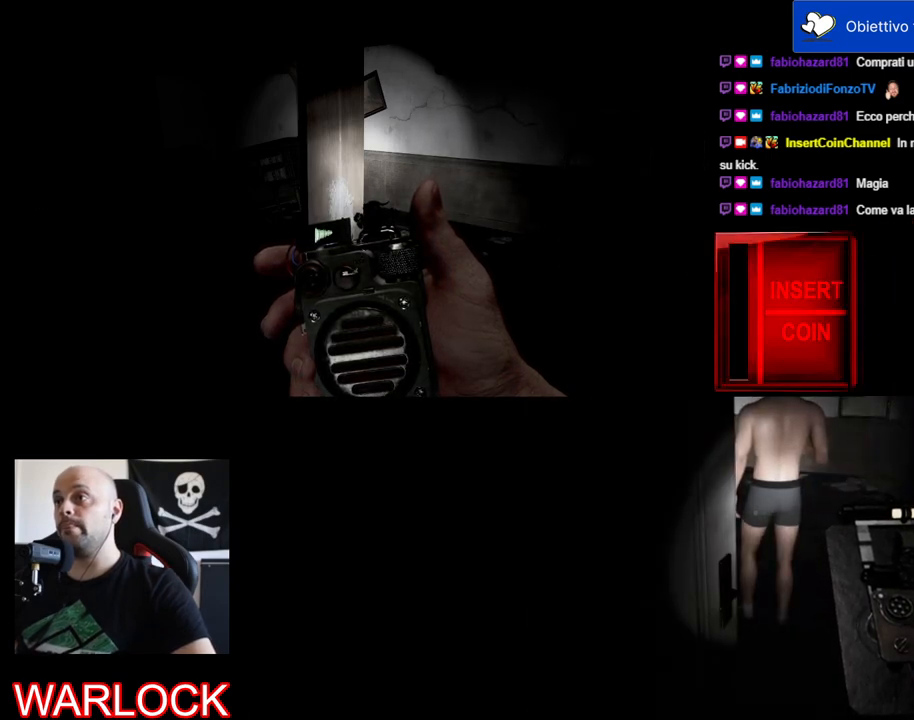
{"keys": [], "mouse": ["left"], "events": []}
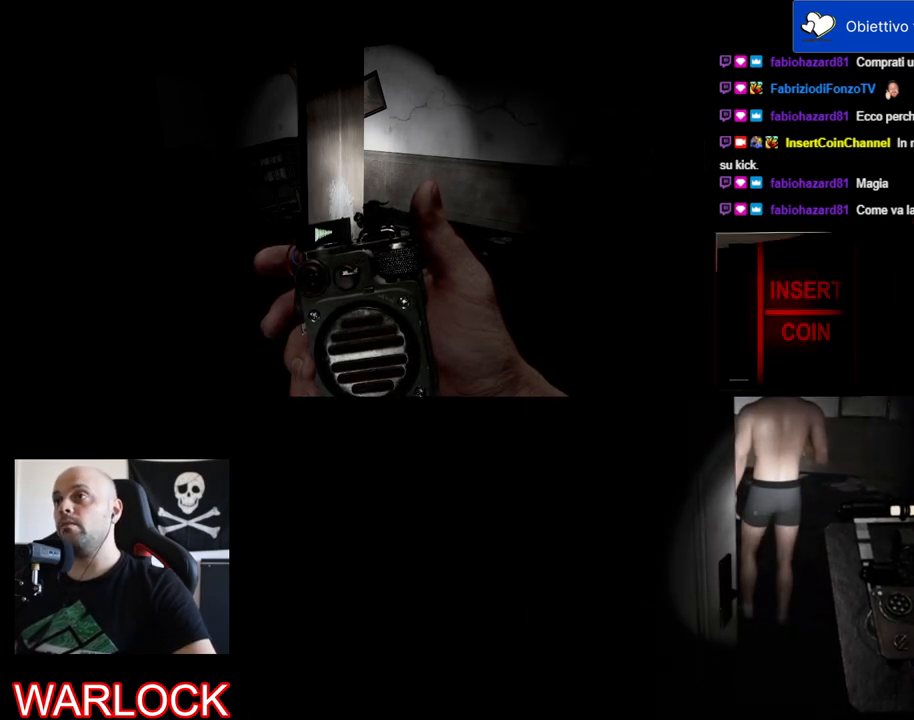
{"keys": [], "mouse": [], "events": [[284, "mouse_left", "up"]]}
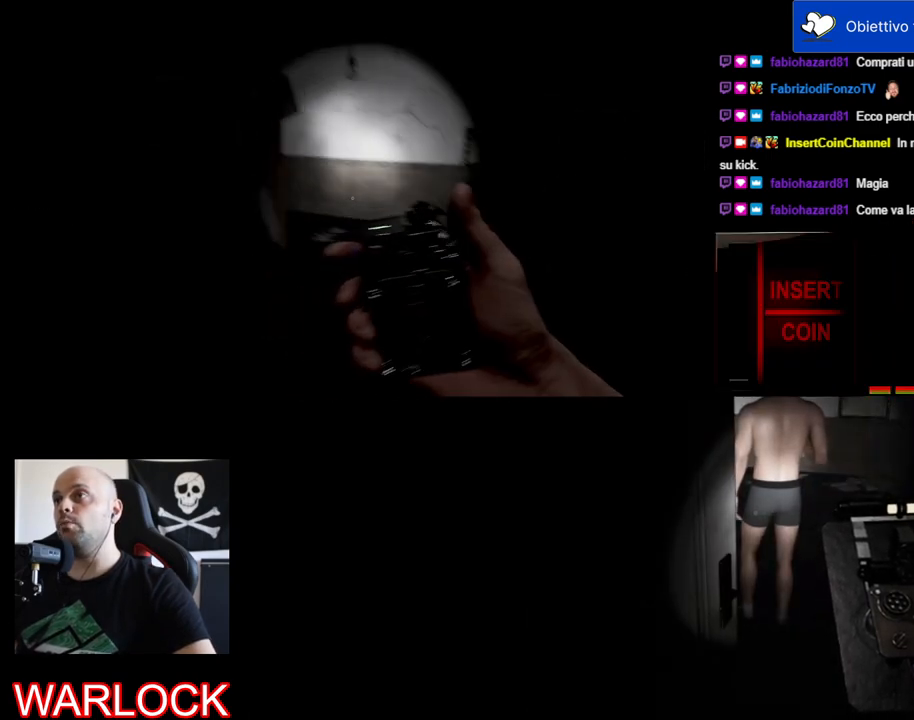
{"keys": [], "mouse": [], "events": []}
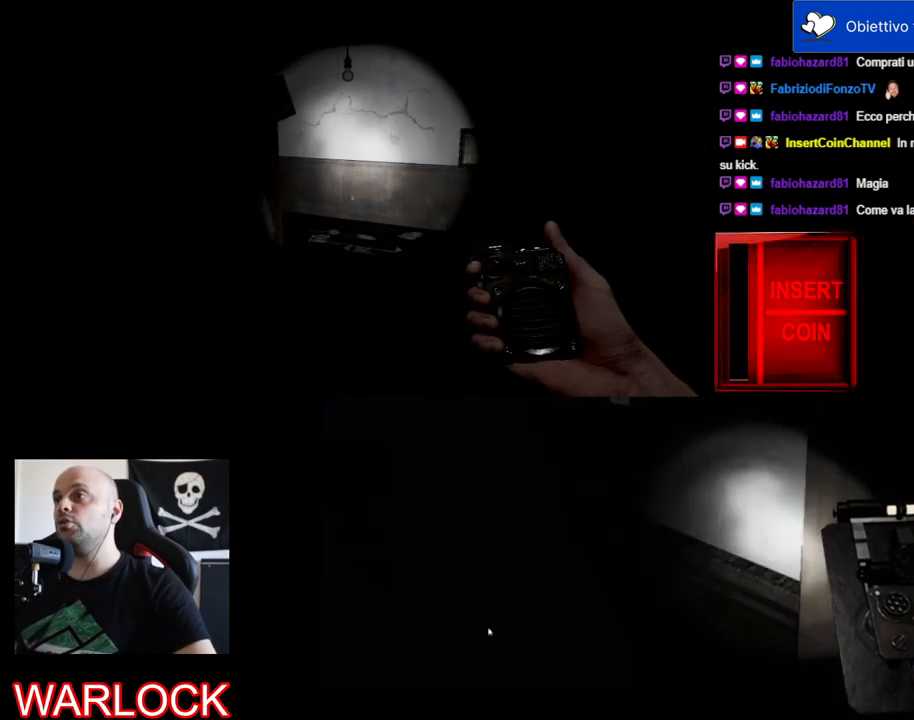
{"keys": [], "mouse": ["wheel"], "events": [[484, "mouse_wheel", "down"]]}